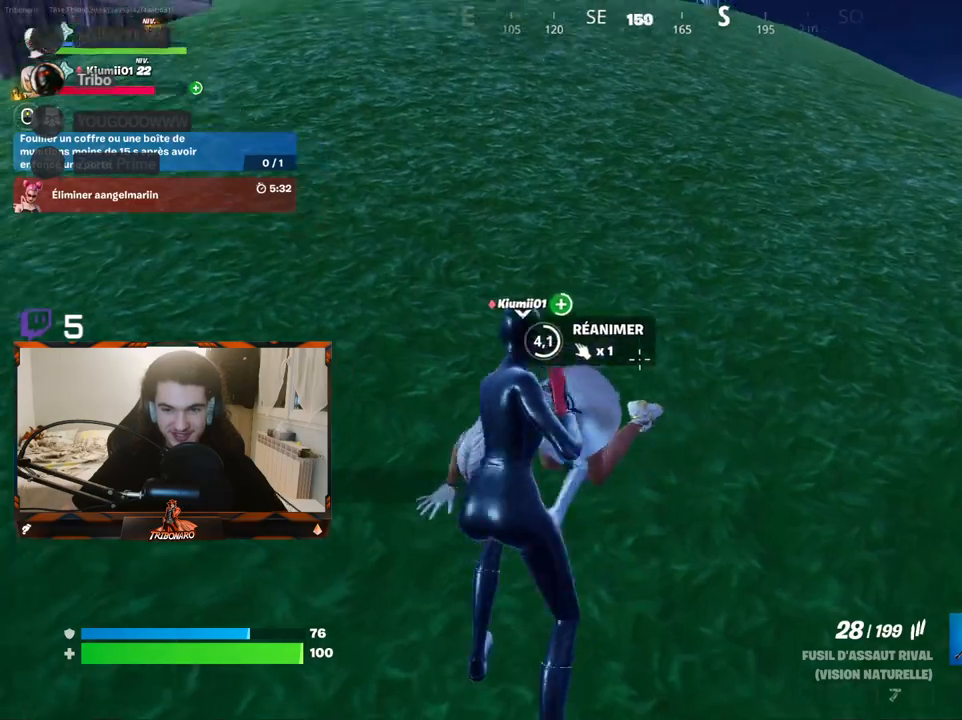
Gameplay with keyboard and mouse; each line is a JSON object with the keys and mouse buttons held at the frame after it. "events" lists presses ("down") and releases ("up") of "1", "2", "3", "4", "5", "a", "alt", "c", "caps_lock", "ctrl", "d", "e", "f", "g", "q", "r", "s", "shift", "space", "t", "tab", "v", "w", "x", "z", "mouse_left" and "mouse_right" between this image and that frame as [ms after this image, input, new state], when the widget could be followed in between. "mouse_left", "mouse_right" = the "left", "right" buttons of the "mouse" list. No other keys are recorded. "mouse_move" is the direction in which the mouse moves at that frame (one of eight, or "still"), when it could be read. Not read: mouse_wheel.
{"keys": ["ctrl"], "mouse": [], "mouse_move": "still", "events": [[83, "ctrl", "up"], [183, "ctrl", "down"], [217, "ctrl", "up"], [317, "ctrl", "down"], [417, "ctrl", "up"], [500, "ctrl", "down"]]}
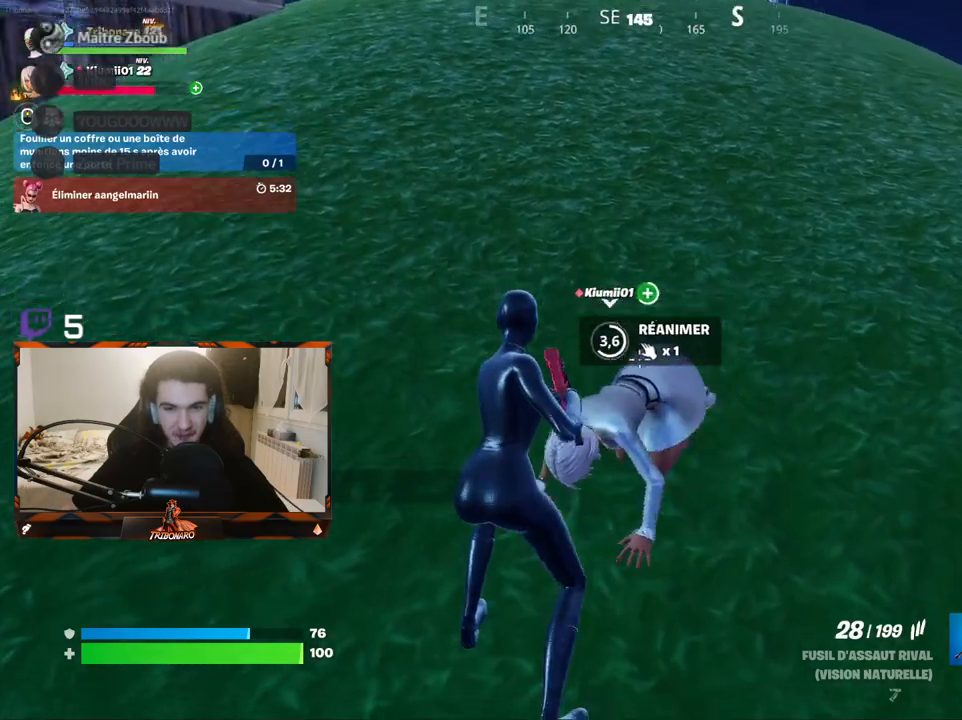
{"keys": [], "mouse": [], "mouse_move": "left", "events": [[100, "ctrl", "up"], [200, "ctrl", "down"], [283, "ctrl", "up"], [383, "ctrl", "down"], [467, "ctrl", "up"]]}
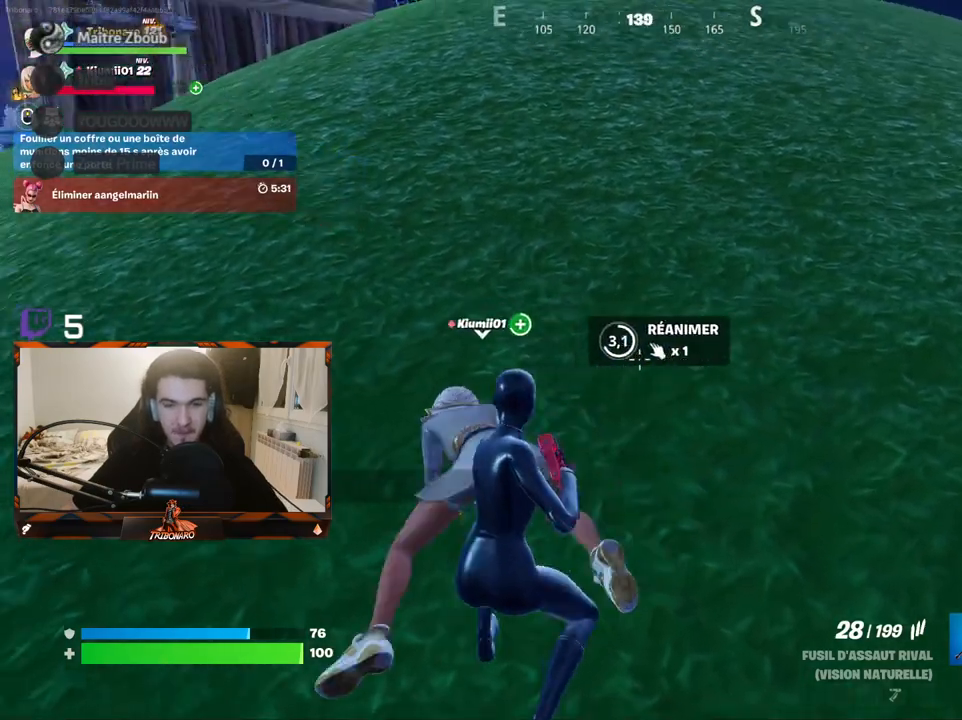
{"keys": [], "mouse": [], "mouse_move": "left", "events": [[67, "ctrl", "down"], [167, "ctrl", "up"], [217, "ctrl", "down"], [300, "ctrl", "up"], [400, "ctrl", "down"], [483, "ctrl", "up"]]}
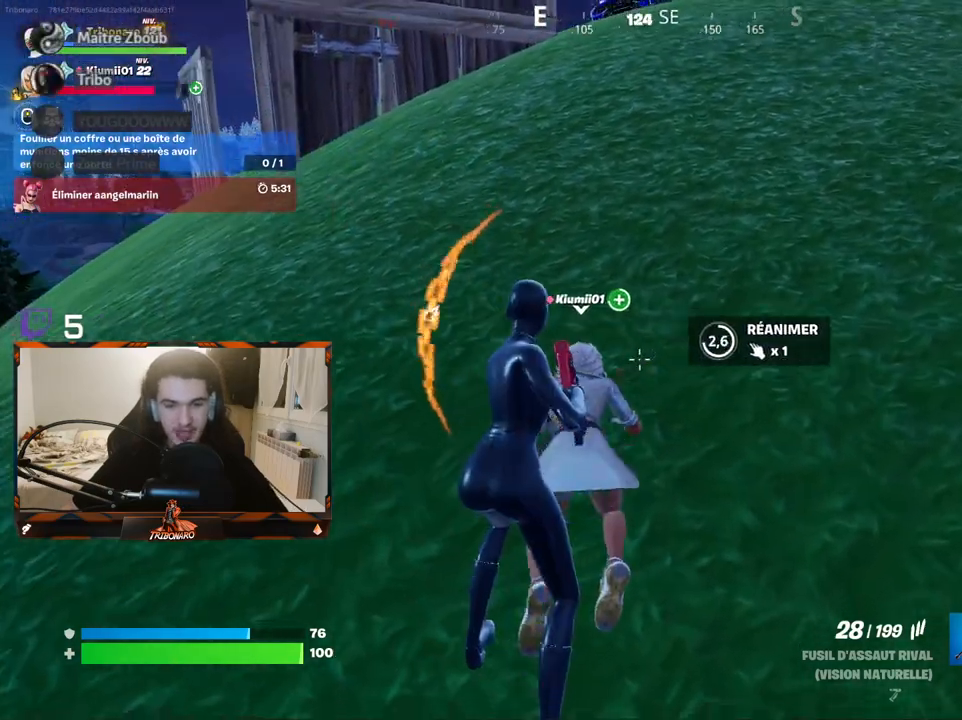
{"keys": [], "mouse": [], "mouse_move": "up-right", "events": [[83, "ctrl", "down"], [183, "ctrl", "up"], [267, "ctrl", "down"], [317, "ctrl", "up"], [417, "ctrl", "down"], [500, "ctrl", "up"]]}
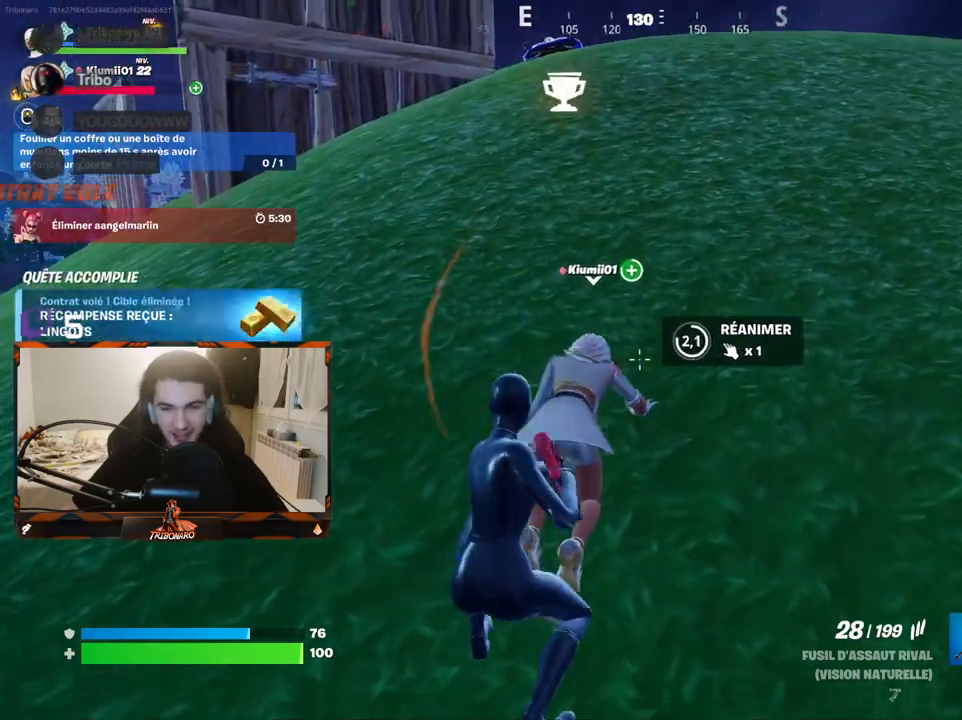
{"keys": ["ctrl"], "mouse": [], "mouse_move": "left", "events": [[100, "ctrl", "down"], [200, "ctrl", "up"], [283, "ctrl", "down"], [383, "ctrl", "up"], [483, "ctrl", "down"]]}
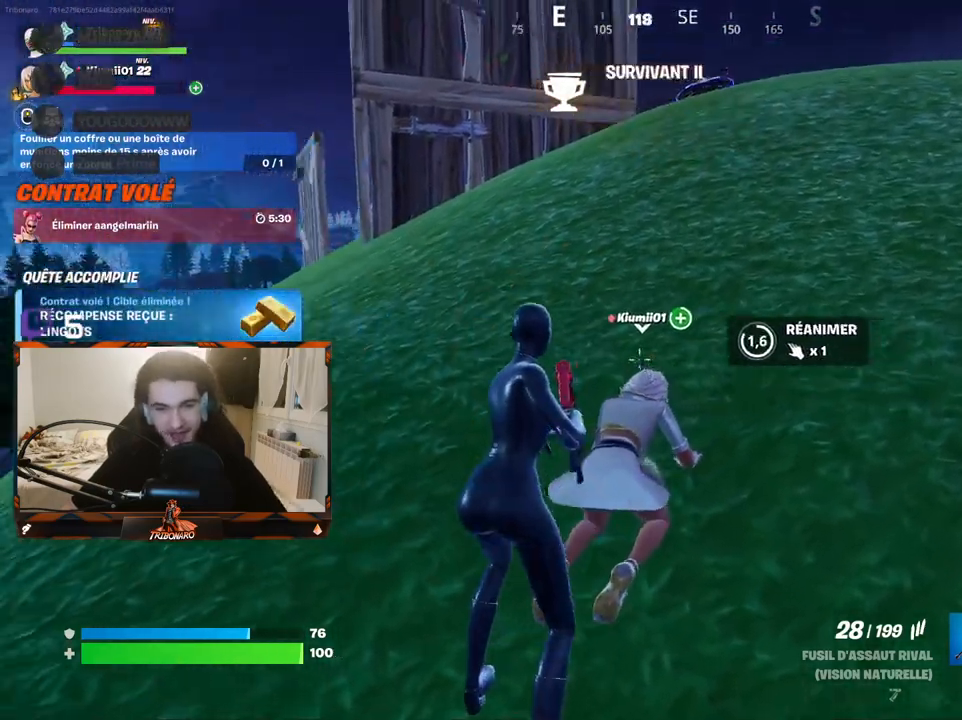
{"keys": ["ctrl"], "mouse": [], "mouse_move": "still", "events": [[67, "ctrl", "up"], [167, "ctrl", "down"], [250, "ctrl", "up"], [300, "ctrl", "down"], [400, "ctrl", "up"], [483, "ctrl", "down"]]}
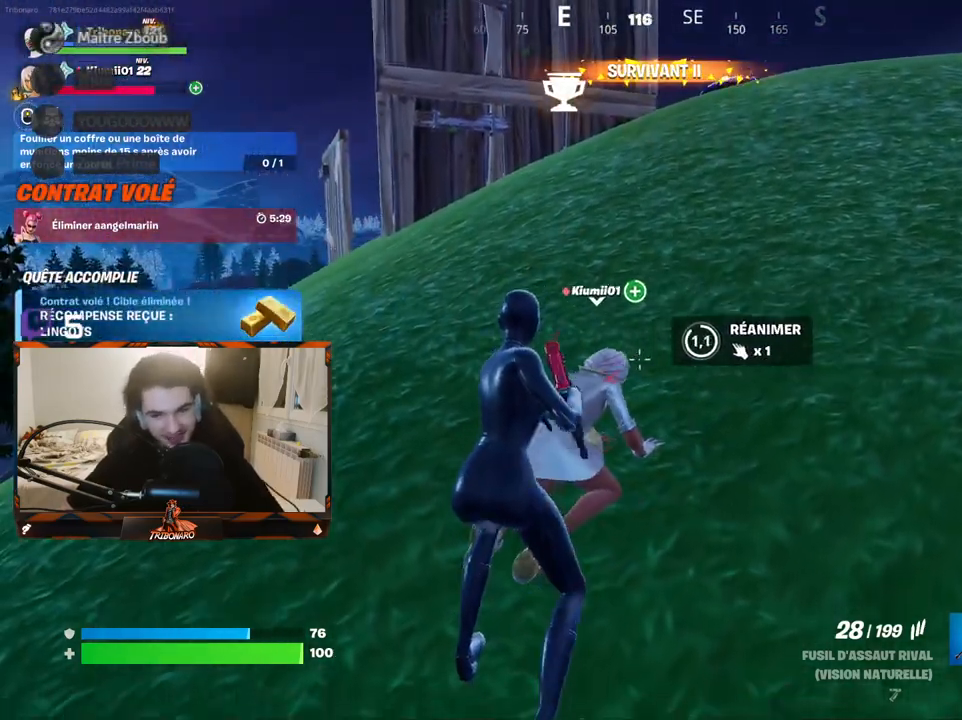
{"keys": [], "mouse": [], "mouse_move": "still", "events": [[83, "ctrl", "up"], [183, "ctrl", "down"], [267, "ctrl", "up"], [367, "ctrl", "down"], [467, "ctrl", "up"]]}
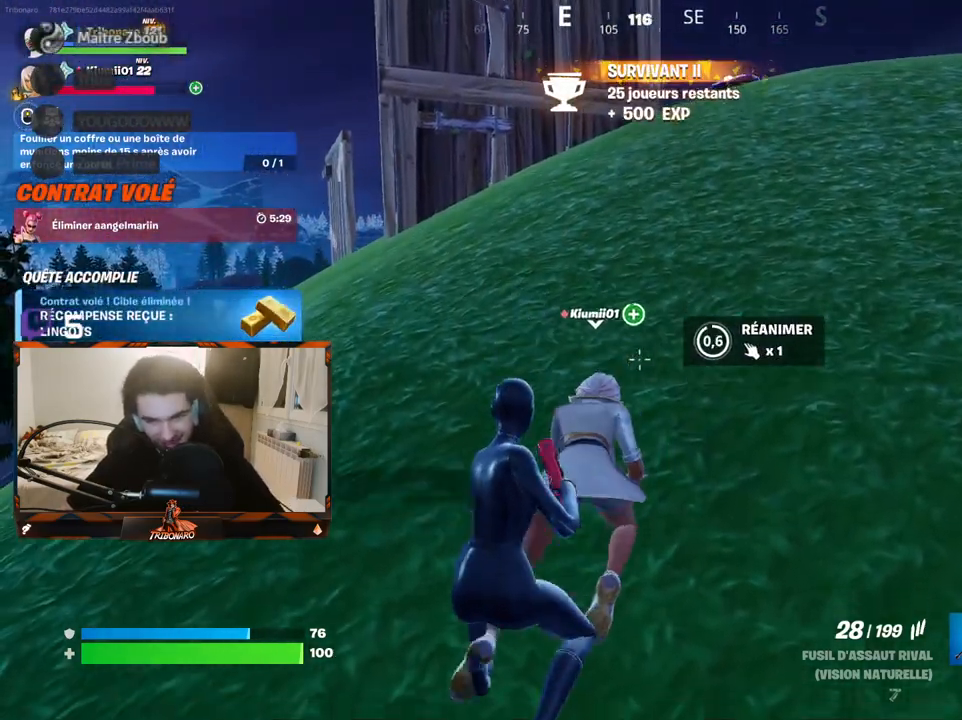
{"keys": ["ctrl"], "mouse": [], "mouse_move": "still", "events": [[50, "ctrl", "down"], [150, "ctrl", "up"], [483, "ctrl", "down"]]}
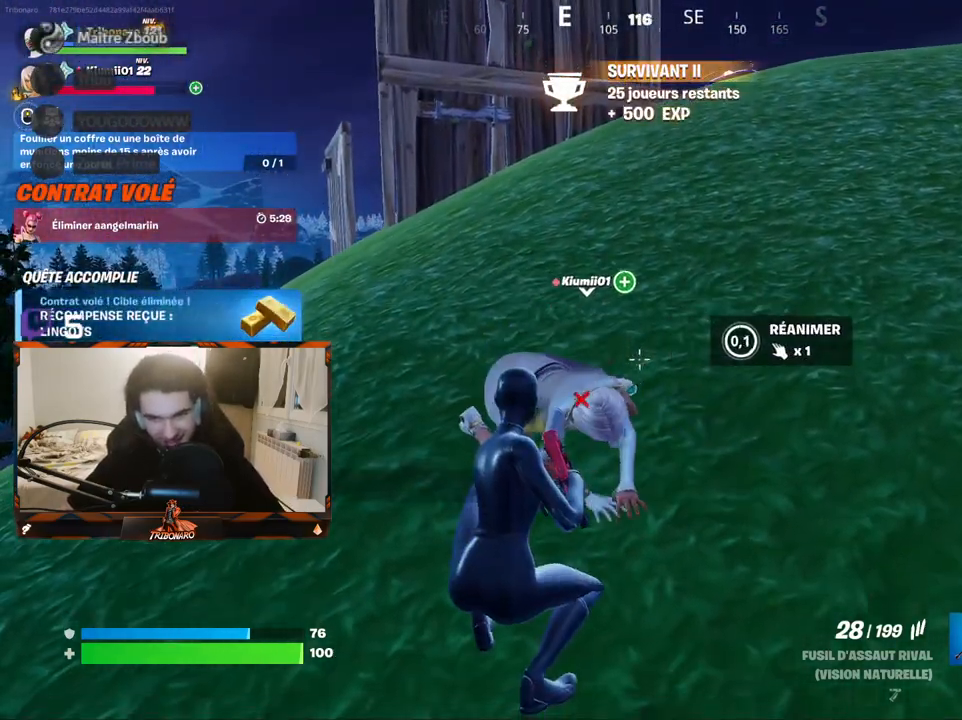
{"keys": [], "mouse": [], "mouse_move": "still", "events": [[17, "ctrl", "up"]]}
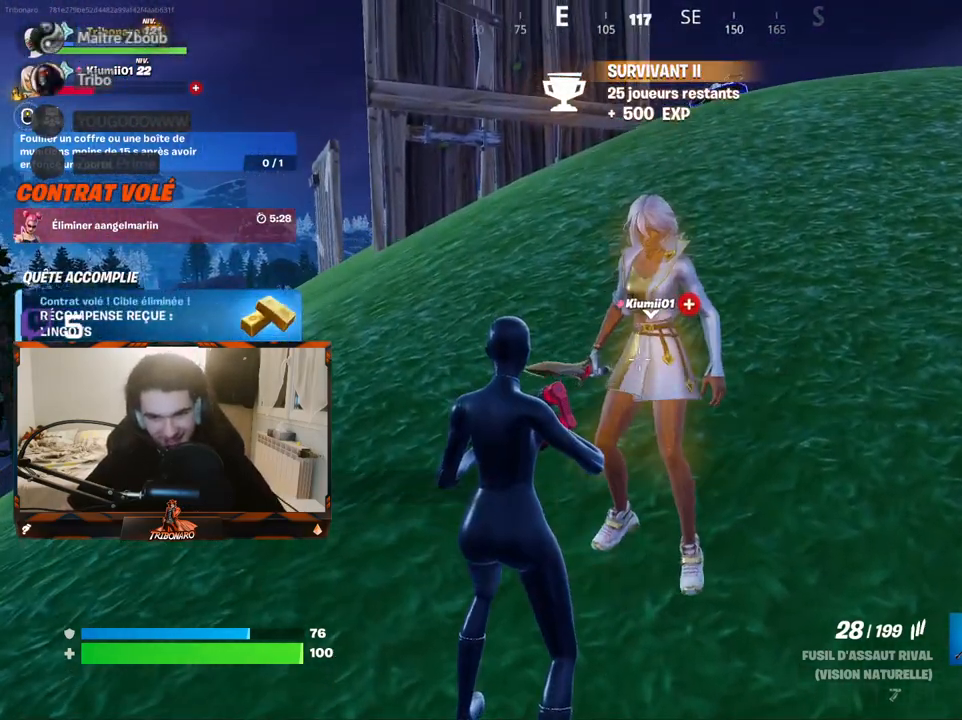
{"keys": ["q", "z"], "mouse": [], "mouse_move": "still", "events": [[83, "z", "down"], [233, "x", "down"], [317, "q", "down"], [367, "x", "up"]]}
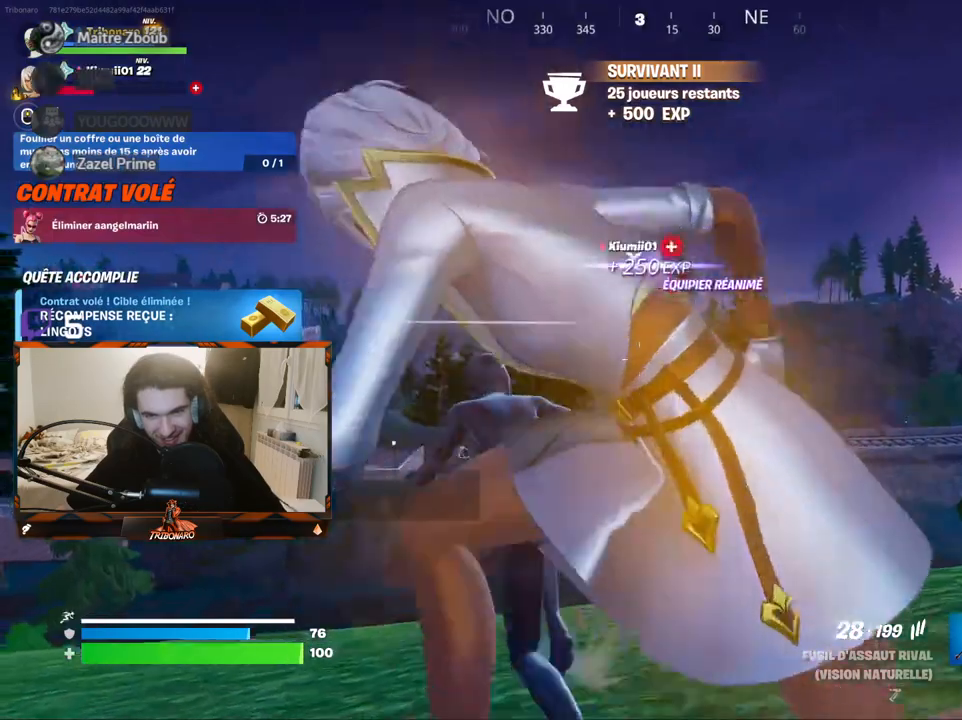
{"keys": ["z"], "mouse": [], "mouse_move": "down", "events": [[50, "q", "up"], [233, "d", "down"], [383, "d", "up"]]}
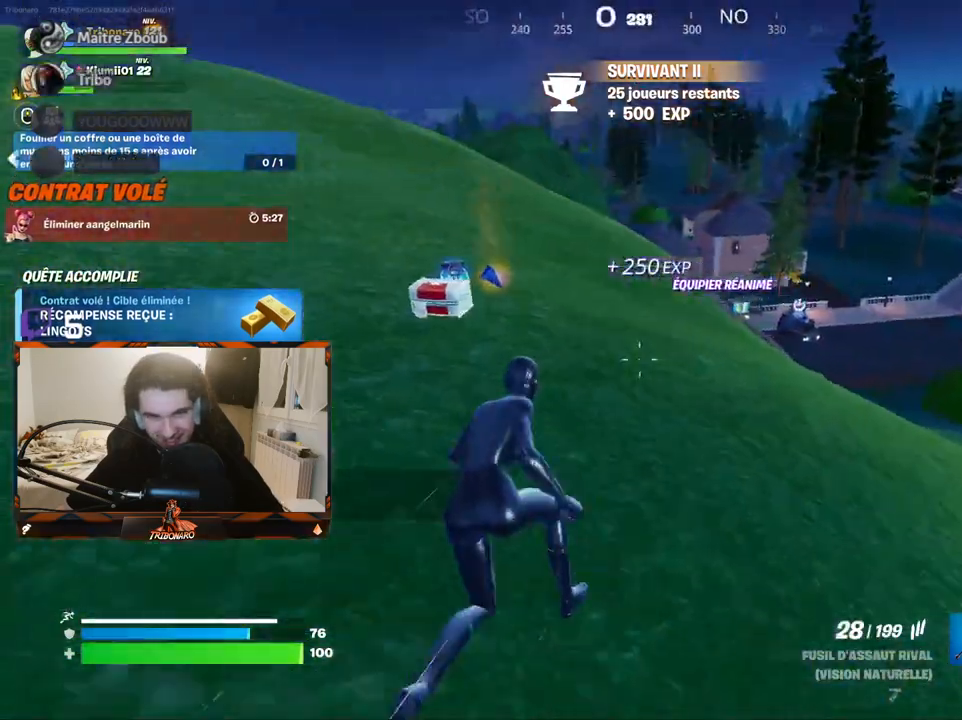
{"keys": ["d", "z"], "mouse": ["right"], "mouse_move": "up", "events": [[17, "g", "down"], [67, "z", "up"], [117, "g", "up"], [217, "q", "down"], [250, "z", "down"], [300, "mouse_right", "down"], [350, "q", "up"], [483, "d", "down"]]}
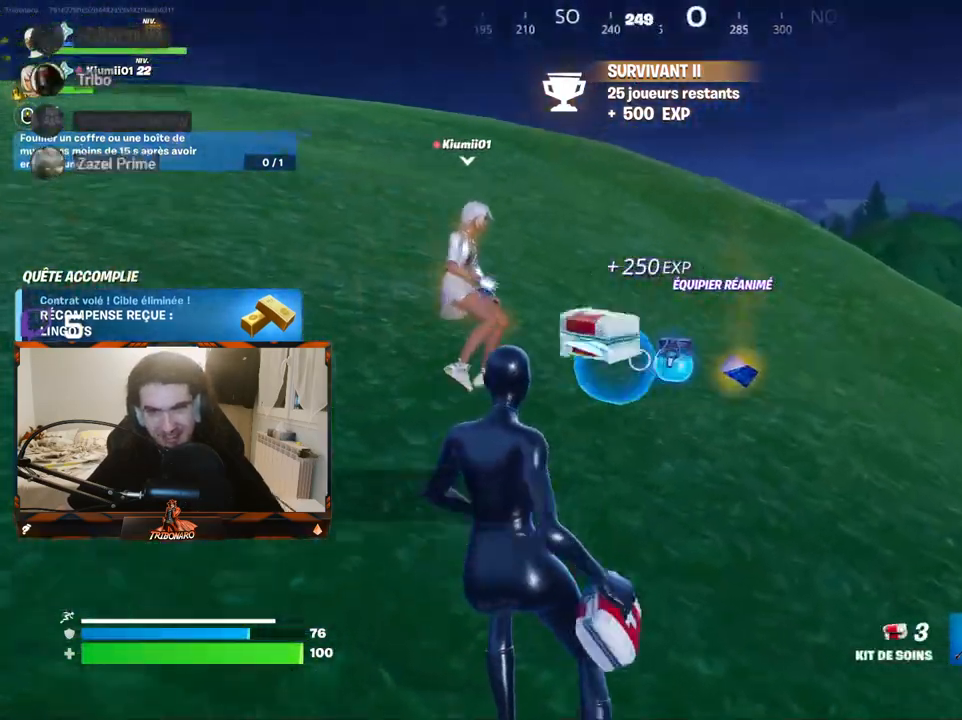
{"keys": ["q", "z"], "mouse": ["right"], "mouse_move": "still", "events": [[183, "d", "up"], [267, "d", "down"], [317, "d", "up"], [367, "q", "down"]]}
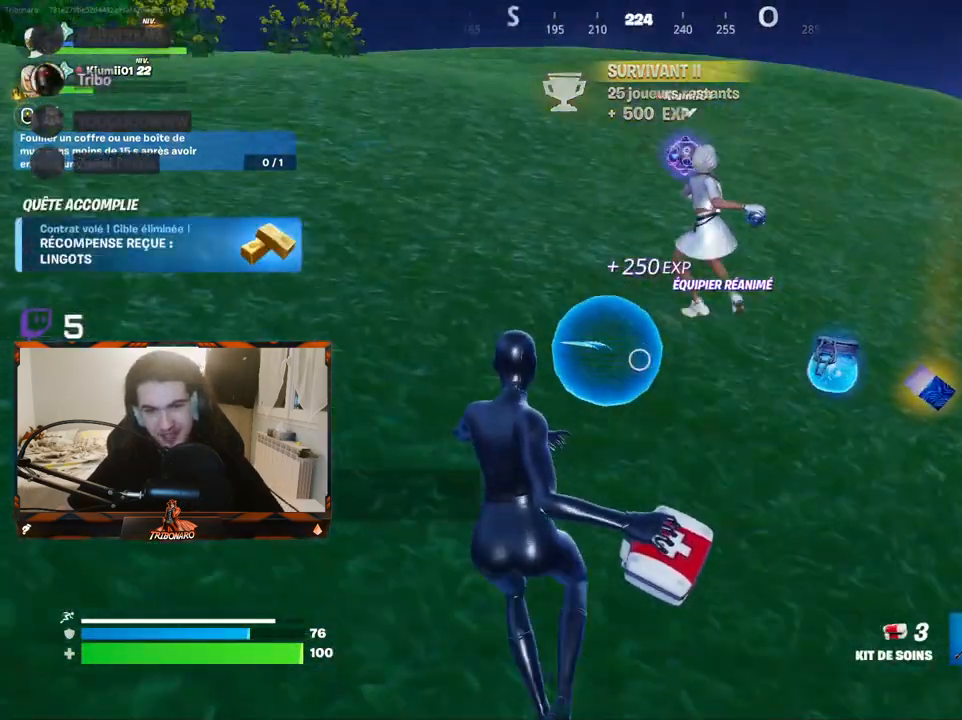
{"keys": ["q", "z"], "mouse": ["right"], "mouse_move": "still", "events": [[200, "g", "down"], [233, "g", "up"]]}
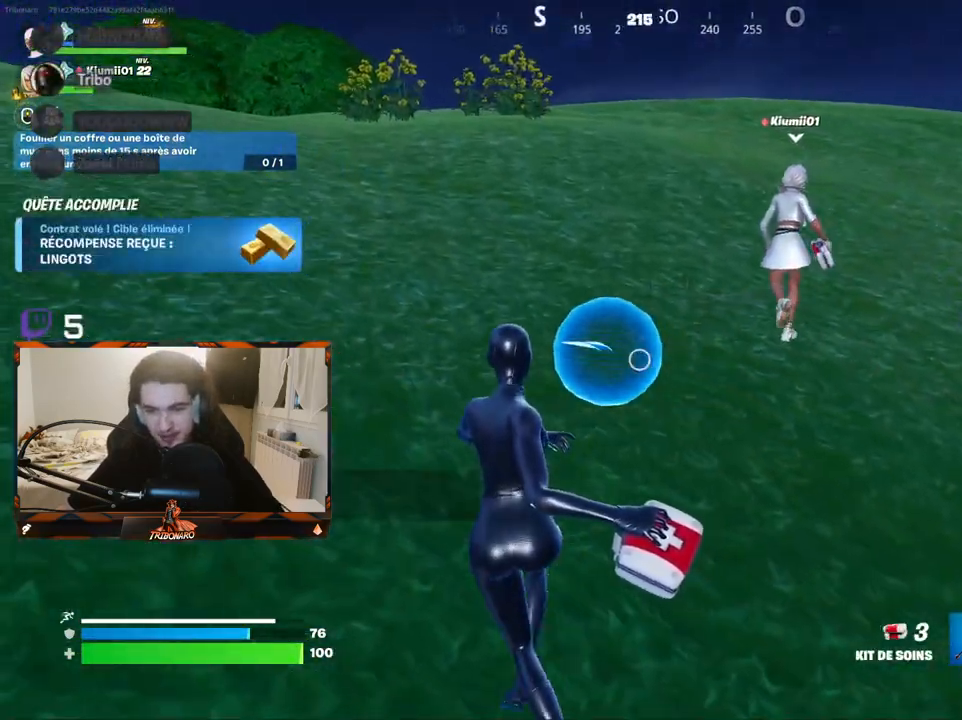
{"keys": ["z"], "mouse": [], "mouse_move": "still", "events": [[17, "4", "down"], [117, "4", "up"], [250, "mouse_right", "up"], [250, "q", "up"]]}
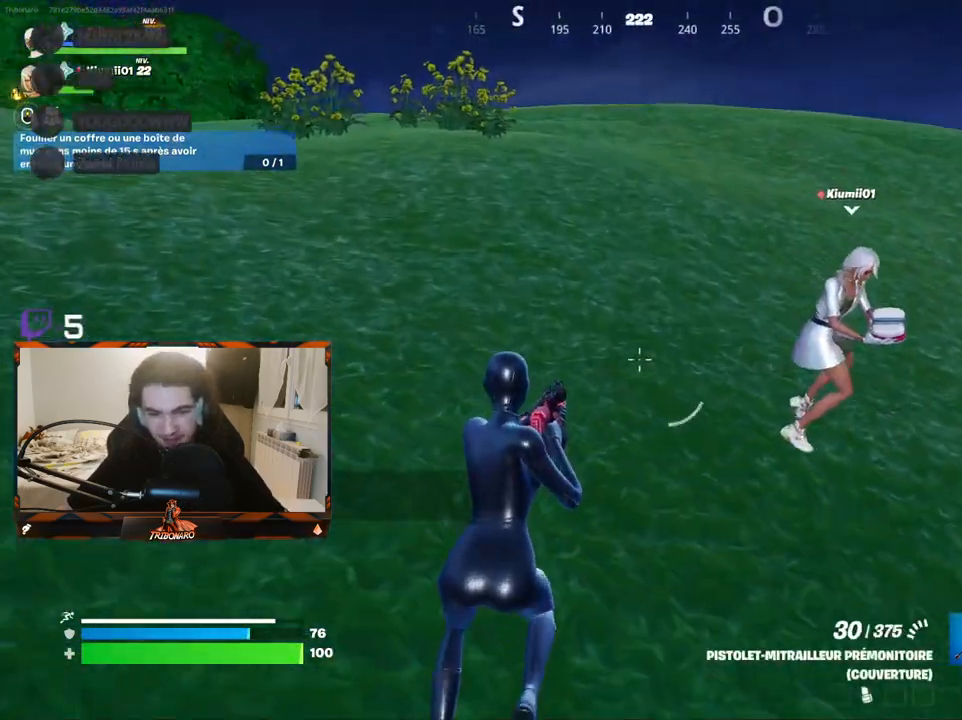
{"keys": ["f", "z"], "mouse": [], "mouse_move": "still", "events": [[367, "f", "down"]]}
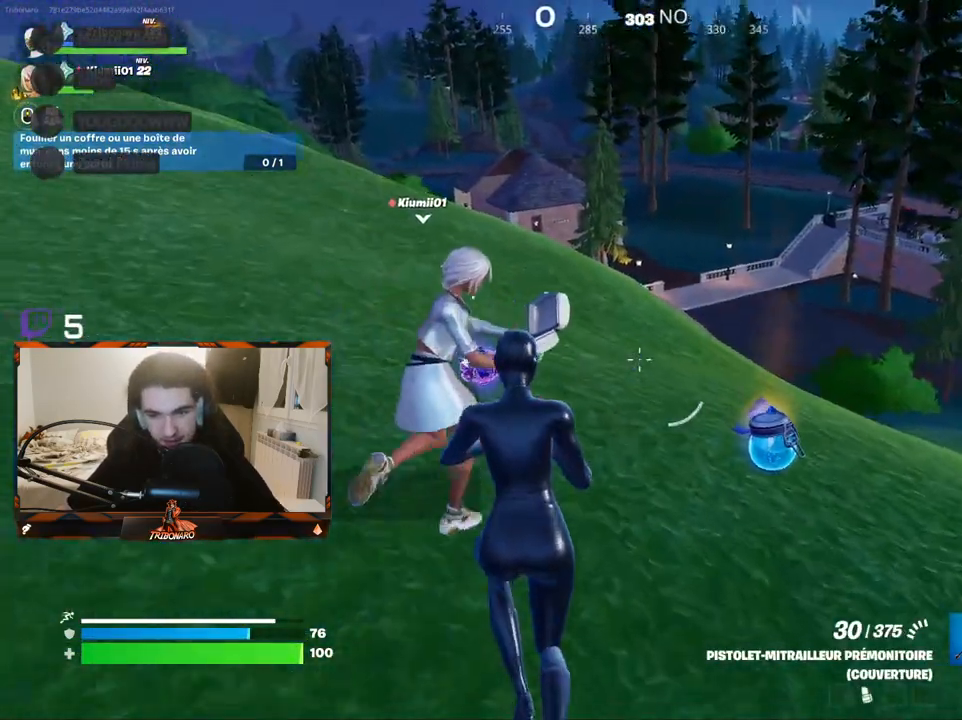
{"keys": ["g"], "mouse": [], "mouse_move": "right", "events": [[50, "f", "up"], [333, "z", "up"], [483, "g", "down"]]}
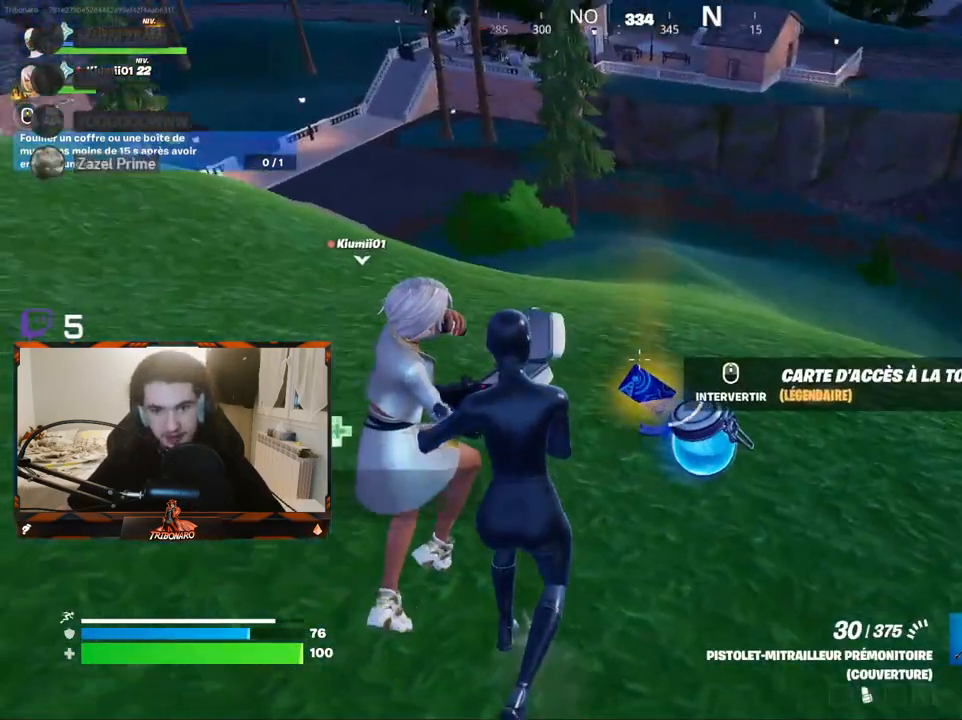
{"keys": ["d"], "mouse": [], "mouse_move": "down-left", "events": [[17, "g", "up"], [250, "d", "down"]]}
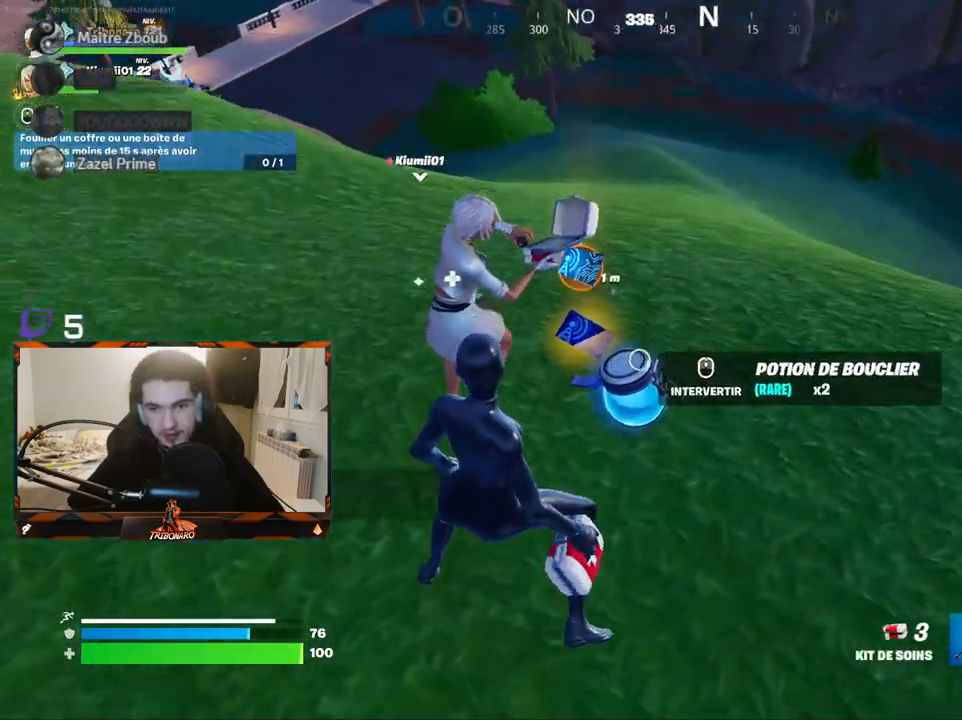
{"keys": [], "mouse": [], "mouse_move": "still", "events": [[133, "d", "up"], [183, "s", "down"], [417, "s", "up"]]}
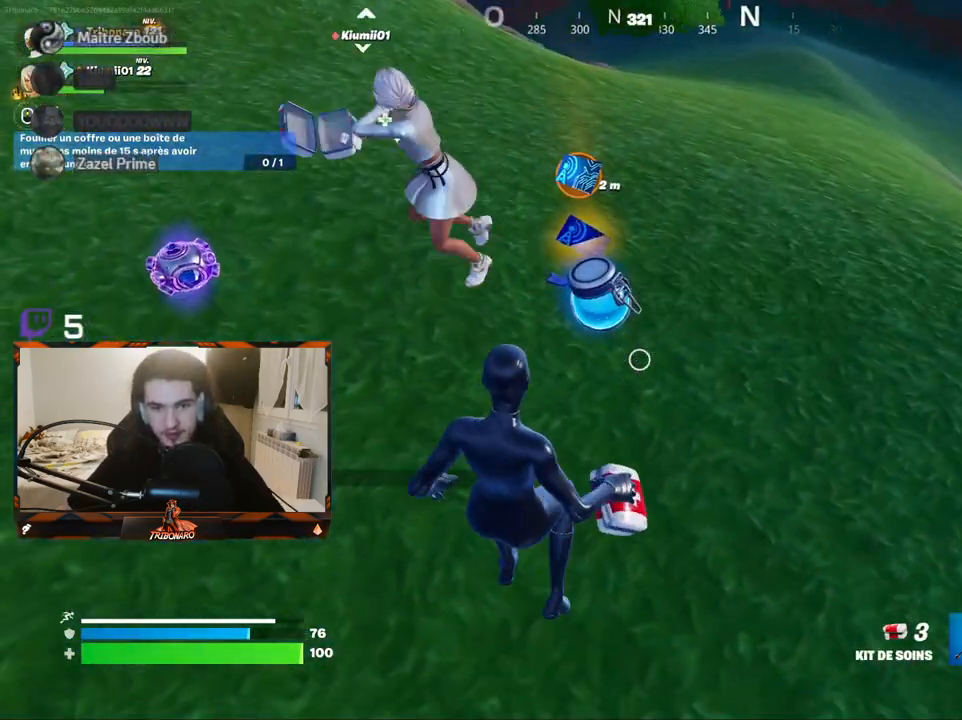
{"keys": ["d"], "mouse": [], "mouse_move": "left", "events": [[150, "d", "down"], [200, "z", "down"], [383, "z", "up"]]}
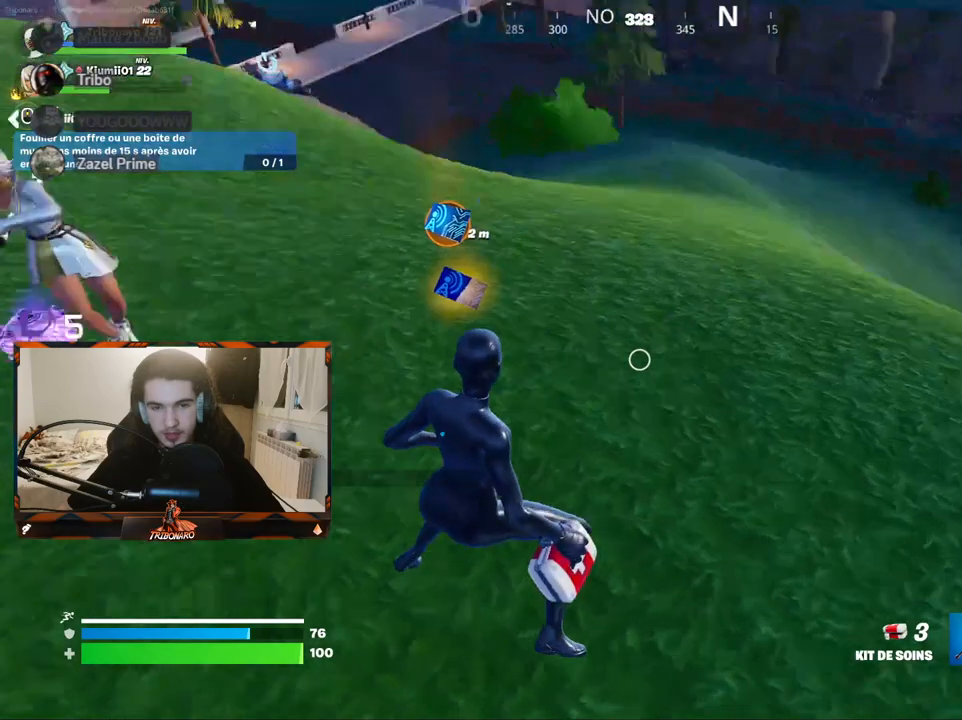
{"keys": [], "mouse": [], "mouse_move": "up", "events": [[67, "s", "down"], [167, "d", "up"], [350, "s", "up"]]}
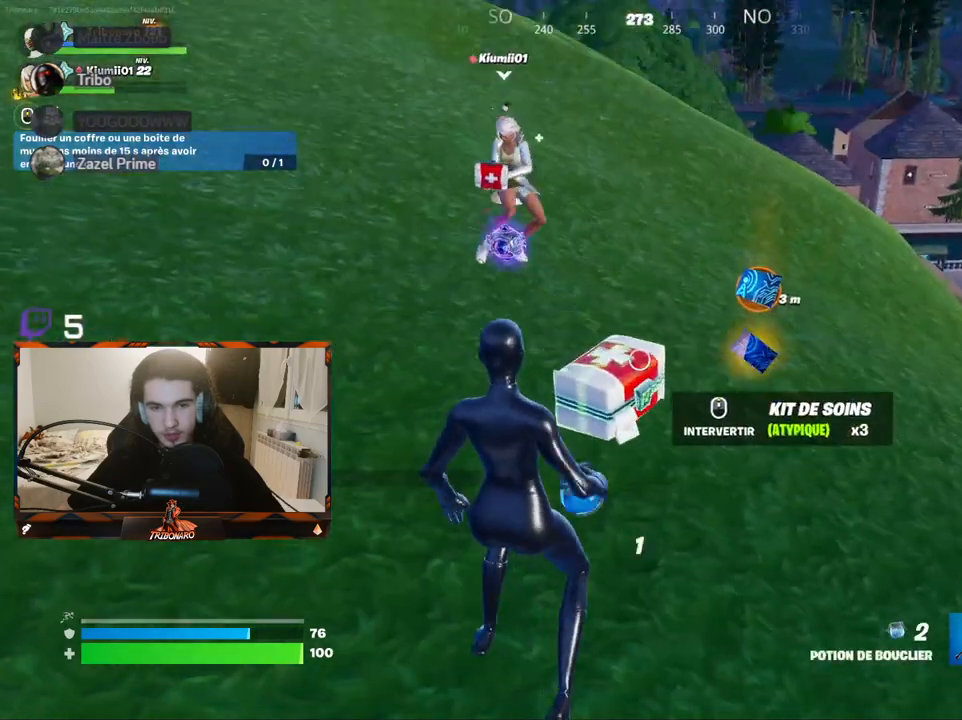
{"keys": ["d", "z"], "mouse": [], "mouse_move": "still", "events": [[33, "mouse_left", "down"], [33, "z", "down"], [83, "mouse_left", "up"], [183, "mouse_left", "down"], [233, "mouse_left", "up"], [317, "d", "down"]]}
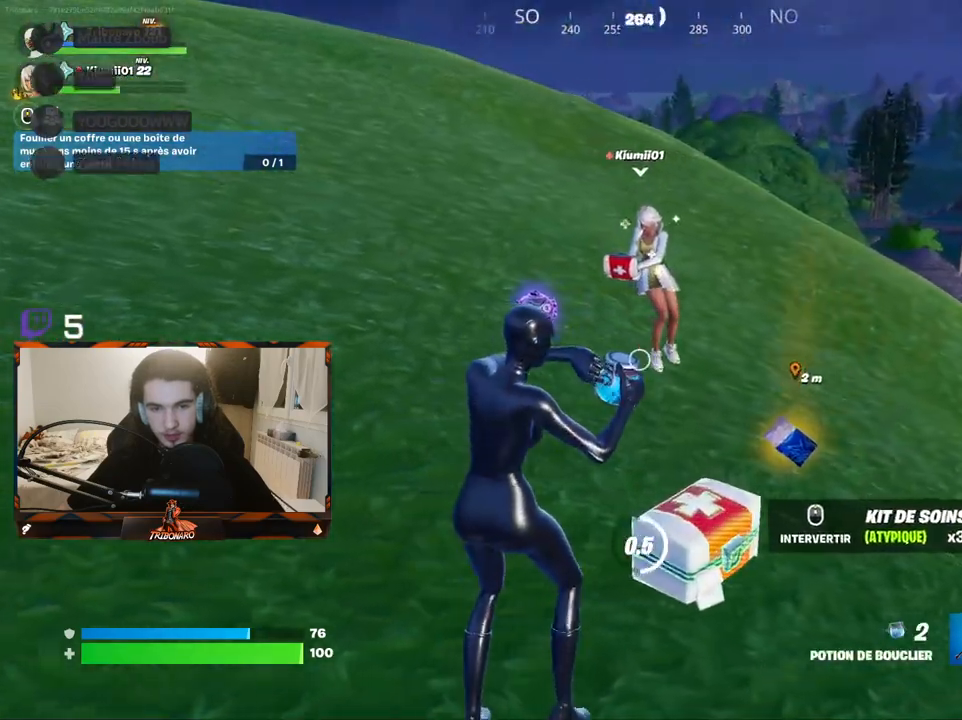
{"keys": ["d"], "mouse": [], "mouse_move": "left", "events": [[117, "d", "up"], [350, "d", "down"], [400, "z", "up"]]}
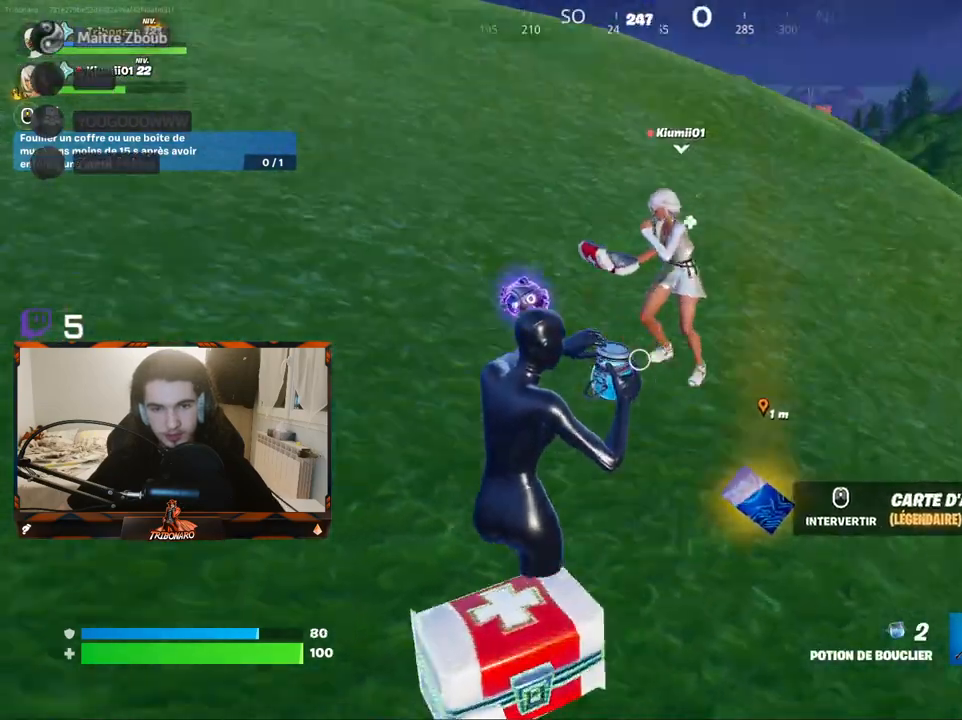
{"keys": [], "mouse": [], "mouse_move": "still", "events": [[33, "d", "up"], [183, "s", "down"], [317, "q", "down"], [317, "s", "up"], [367, "q", "up"]]}
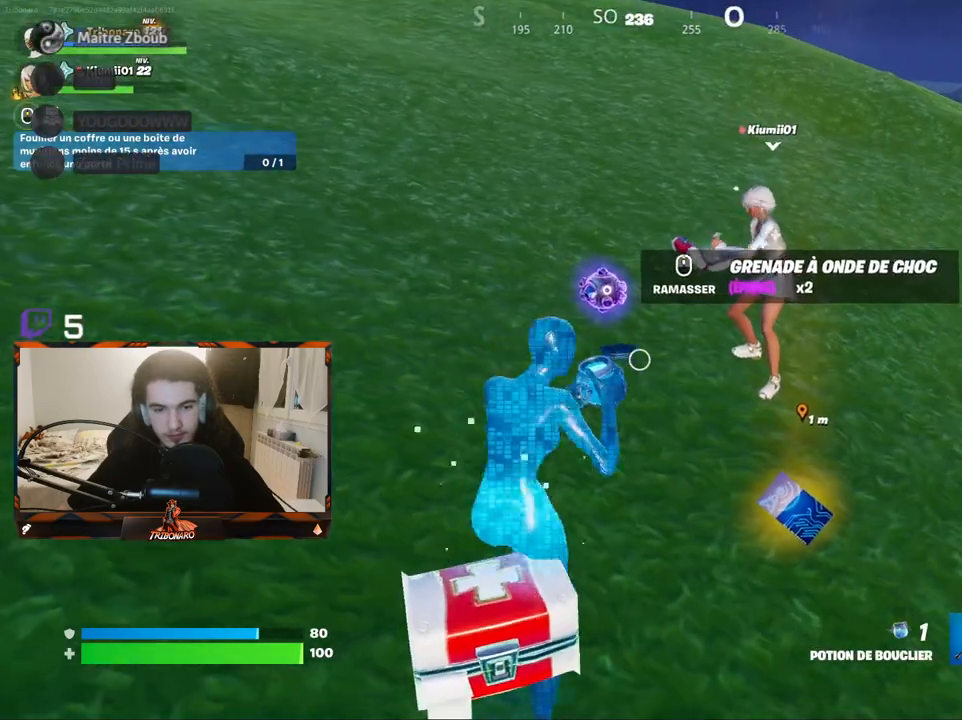
{"keys": [], "mouse": [], "mouse_move": "down-right", "events": [[50, "z", "down"], [150, "q", "down"], [200, "z", "up"], [250, "q", "up"]]}
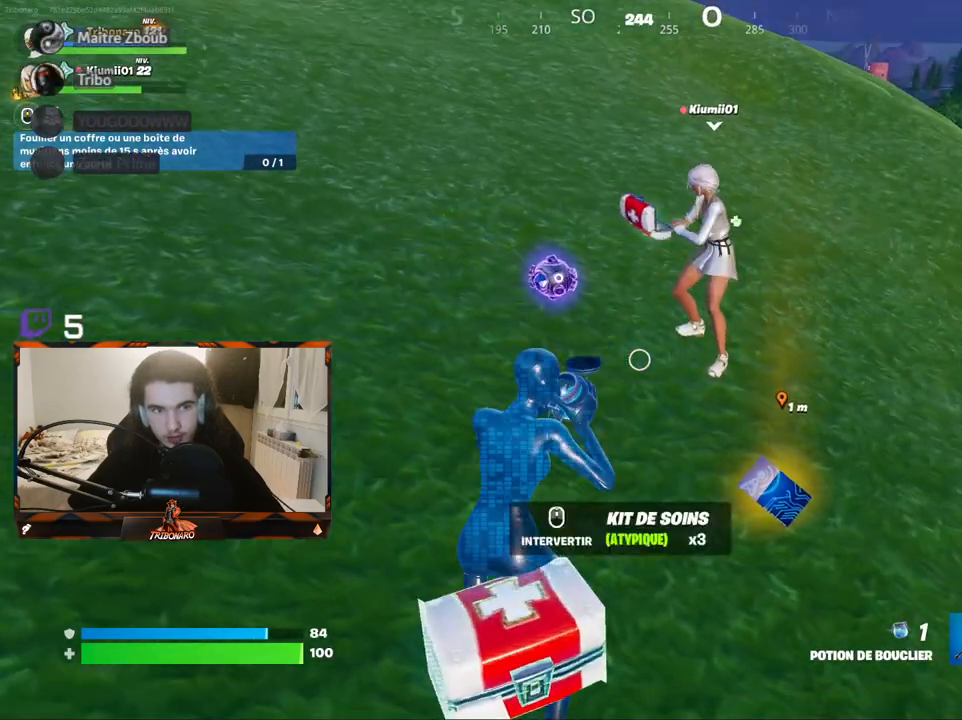
{"keys": [], "mouse": [], "mouse_move": "still", "events": [[67, "s", "down"], [217, "s", "up"], [450, "d", "down"], [483, "d", "up"]]}
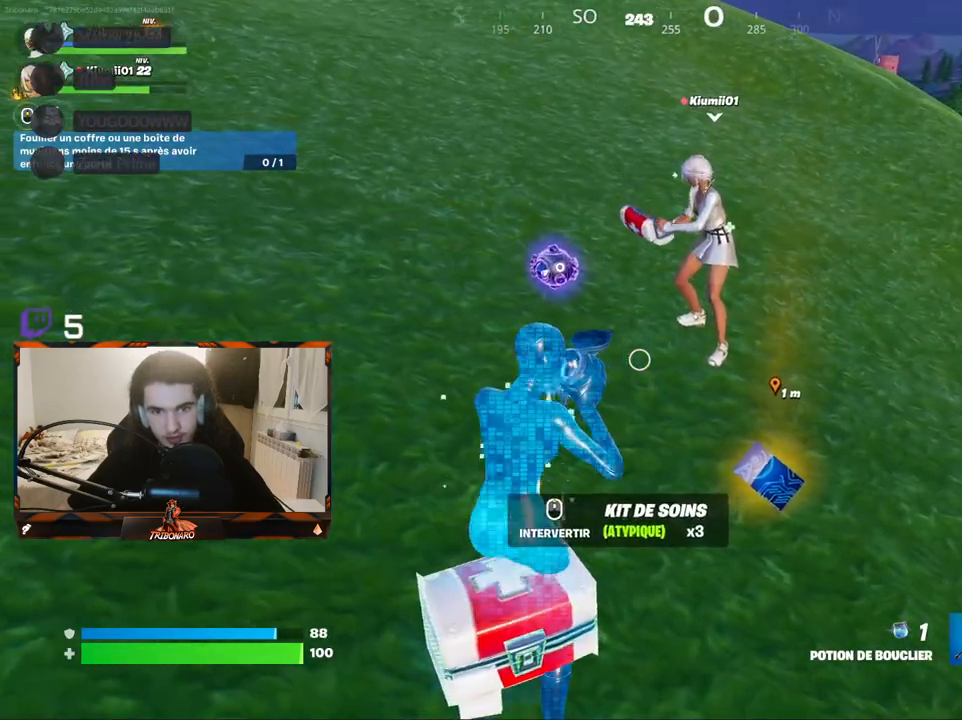
{"keys": [], "mouse": [], "mouse_move": "still", "events": [[133, "d", "down"], [217, "d", "up"]]}
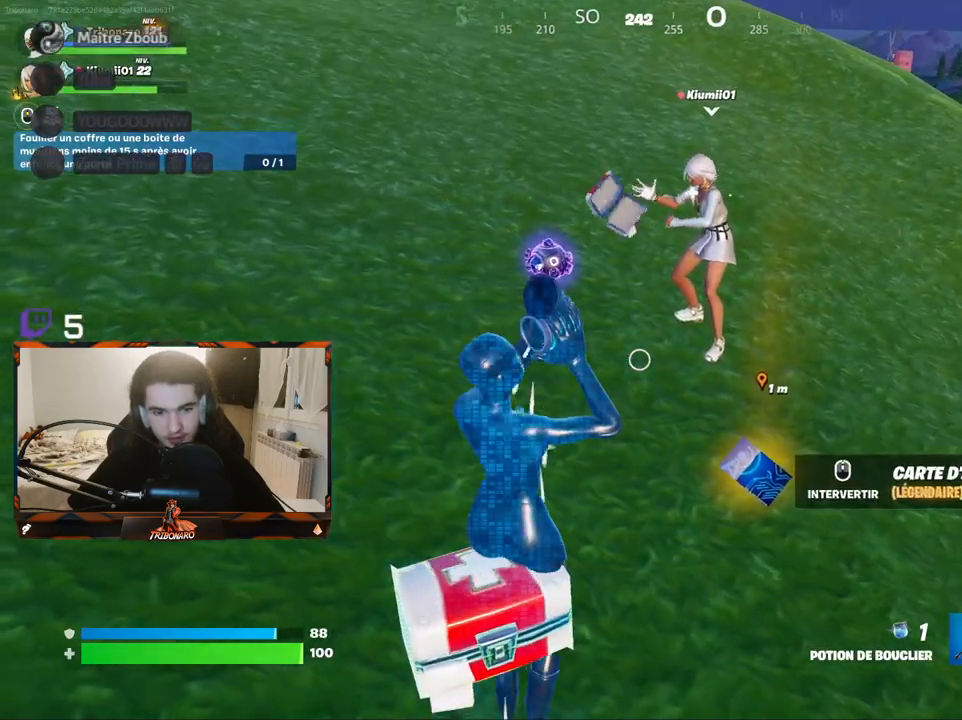
{"keys": [], "mouse": [], "mouse_move": "still", "events": [[100, "s", "down"], [233, "s", "up"]]}
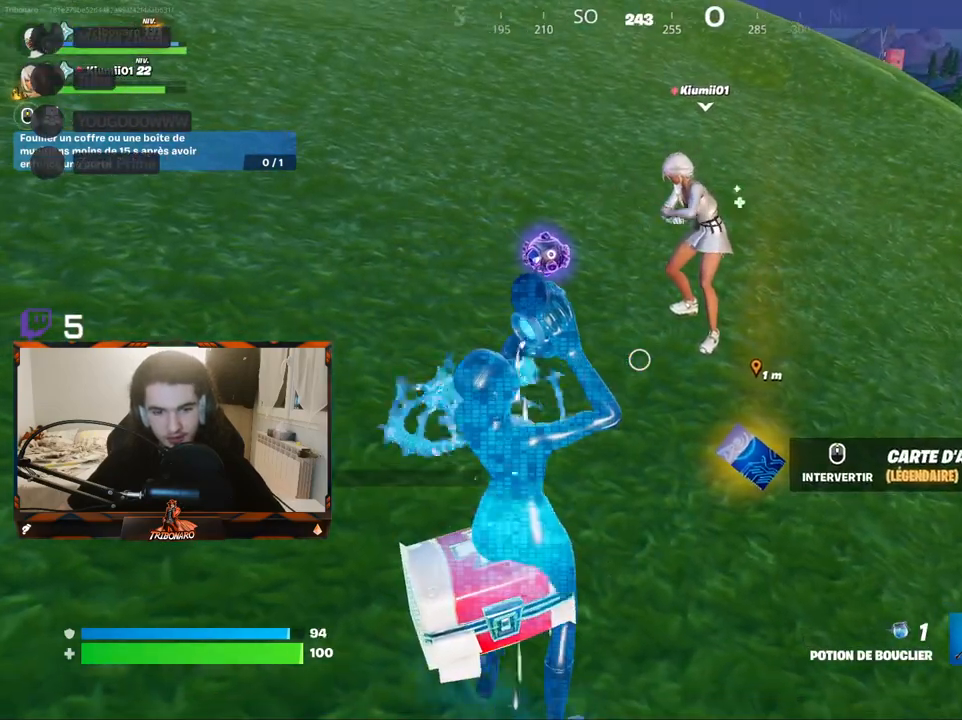
{"keys": [], "mouse": ["right"], "mouse_move": "still", "events": [[450, "mouse_right", "down"]]}